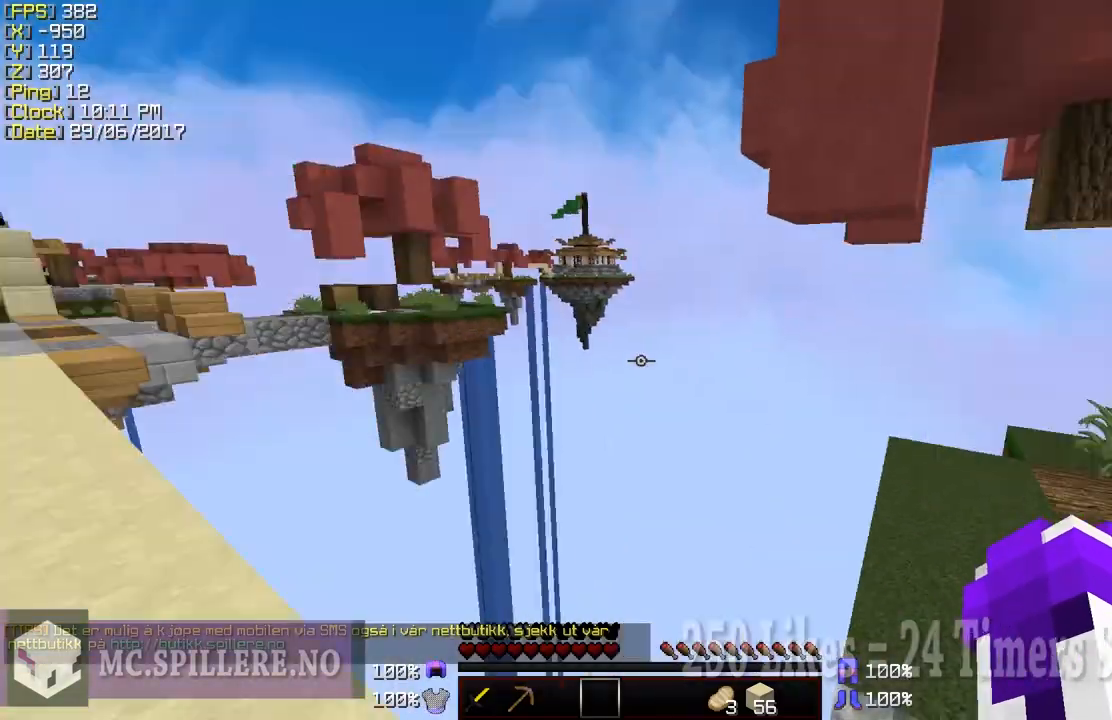
Gameplay with keyboard and mouse; each line is a JSON object with the keys and mouse buttons held at the frame after it. "events" lists presses ("down") and releases ("up") of "a", "d", "s", "shift", "w", "mouse_left" and "mouse_right" between this image and that frame as [ms after this image, input, new state], when the widget could be followed in between. "mouse_left", "mouse_right" = the "left", "right" buttons of the "mouse" list. No other keys are recorded. Fast repeated clicks can show as one long hold. Mouse movement is not recorded.
{"keys": ["w"], "mouse": [], "events": [[233, "w", "down"], [450, "shift", "up"]]}
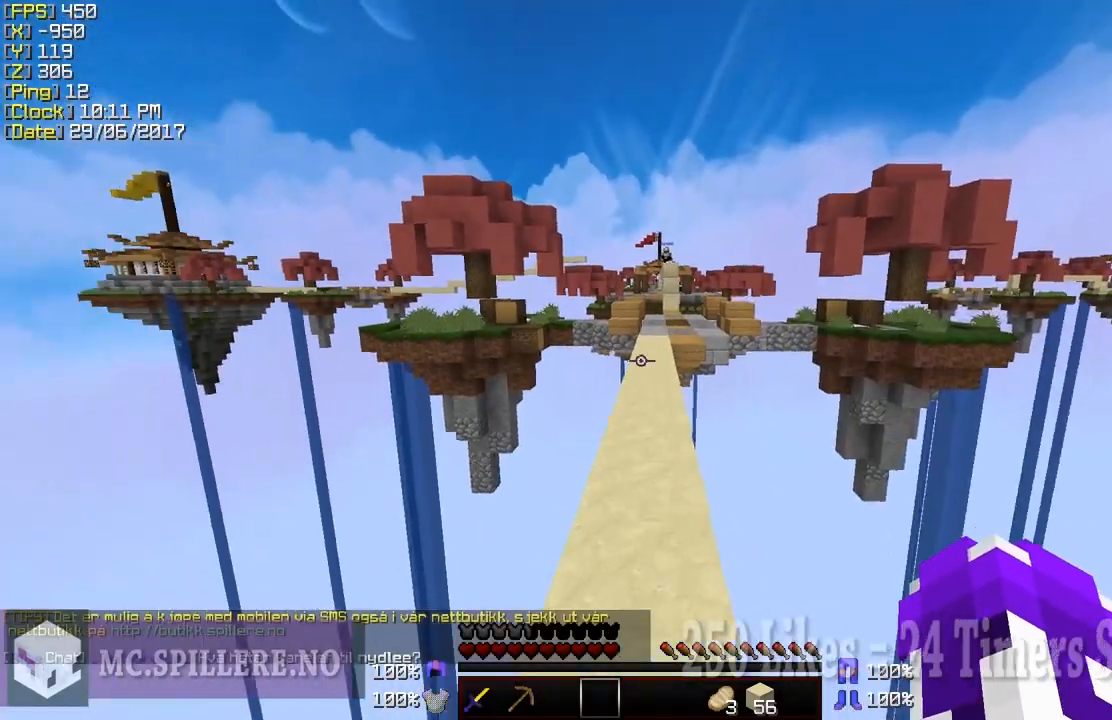
{"keys": ["w"], "mouse": [], "events": []}
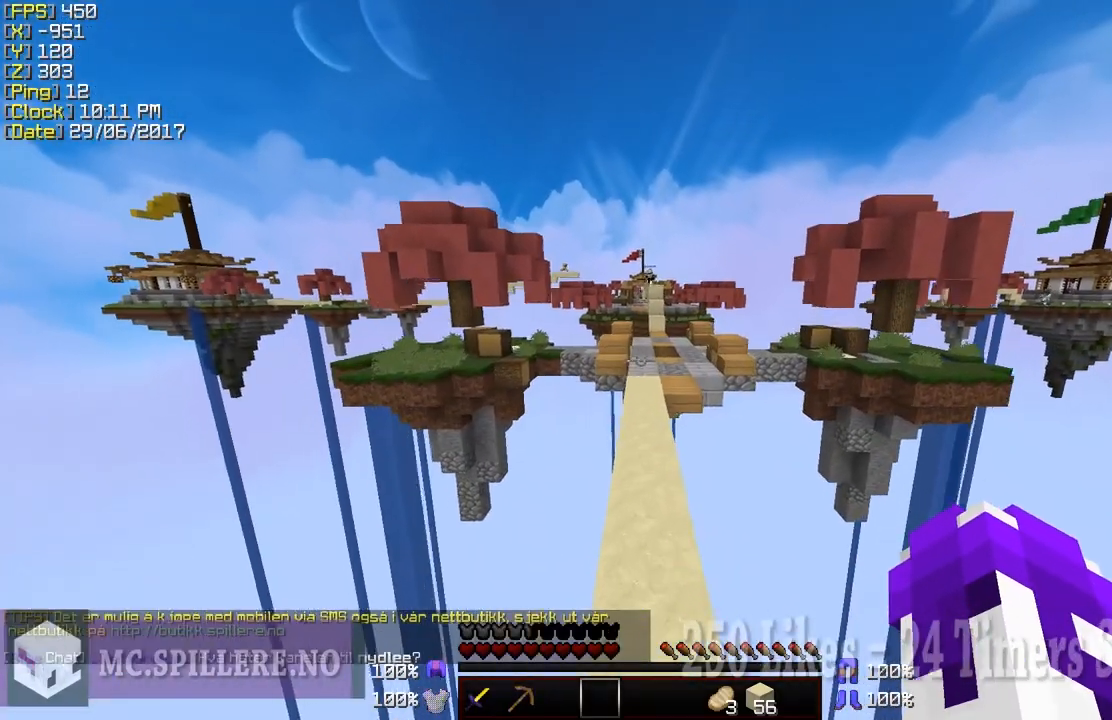
{"keys": ["w"], "mouse": [], "events": []}
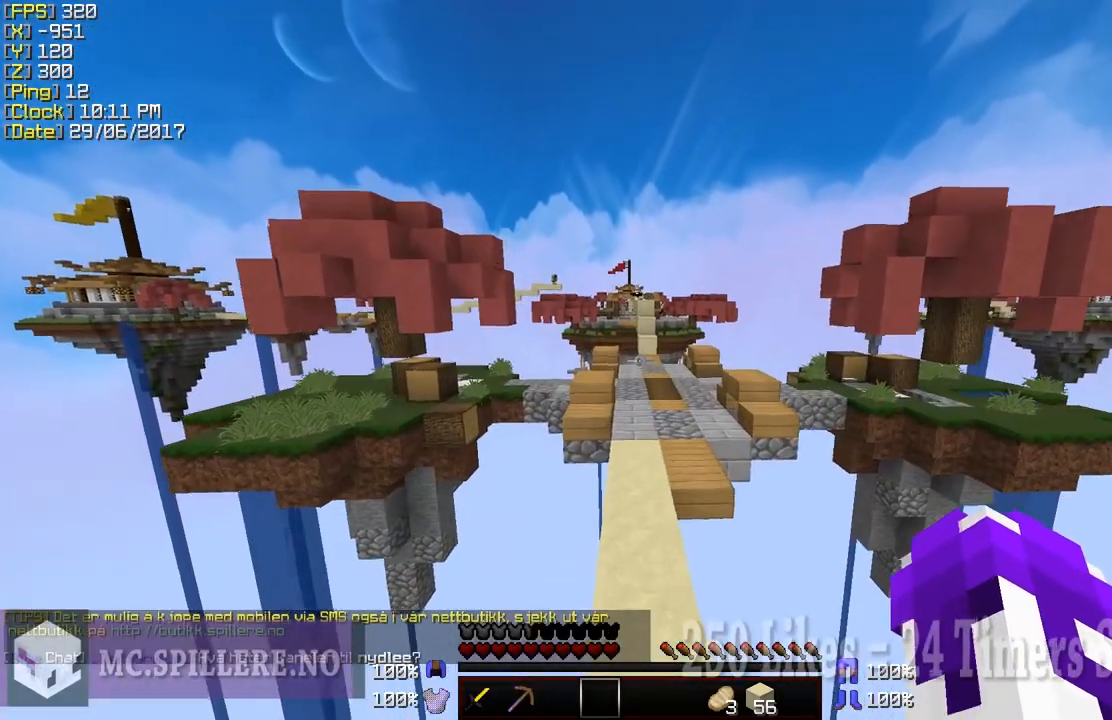
{"keys": ["w"], "mouse": [], "events": []}
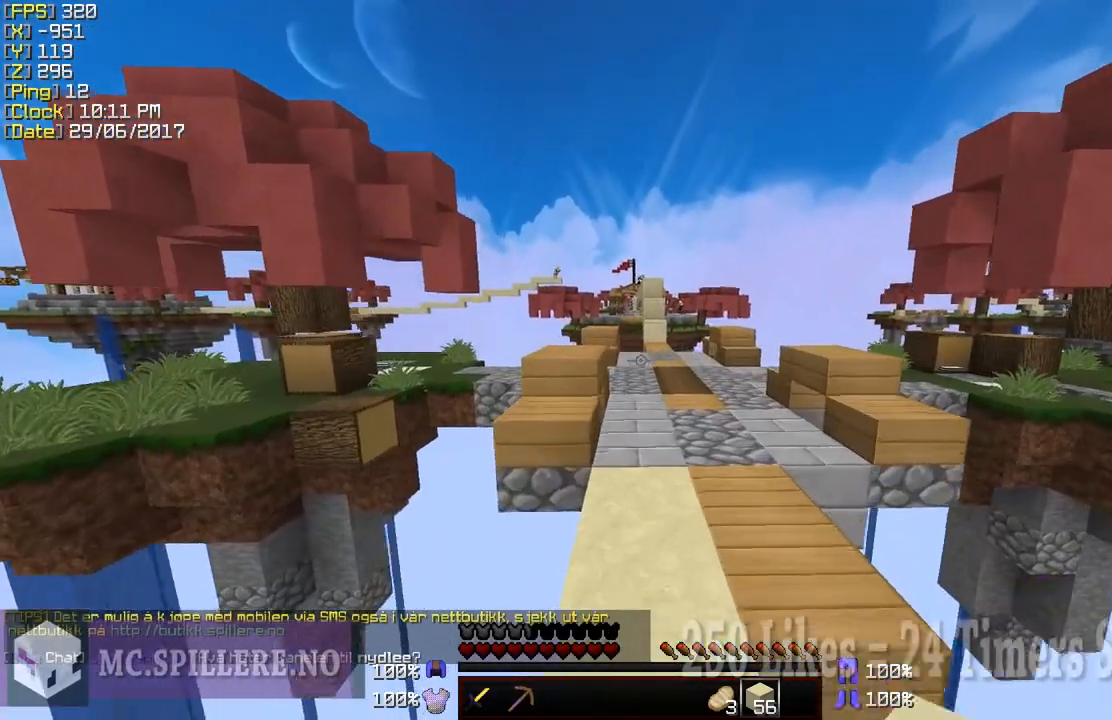
{"keys": ["w"], "mouse": [], "events": []}
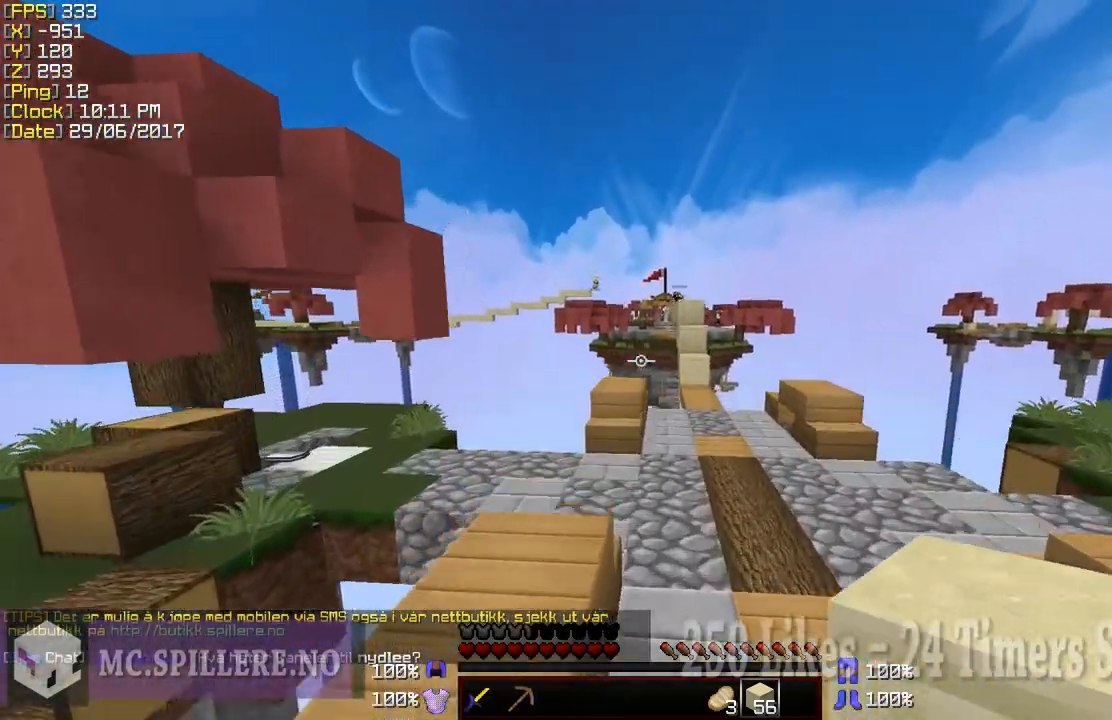
{"keys": ["w"], "mouse": ["left"], "events": [[50, "mouse_left", "down"]]}
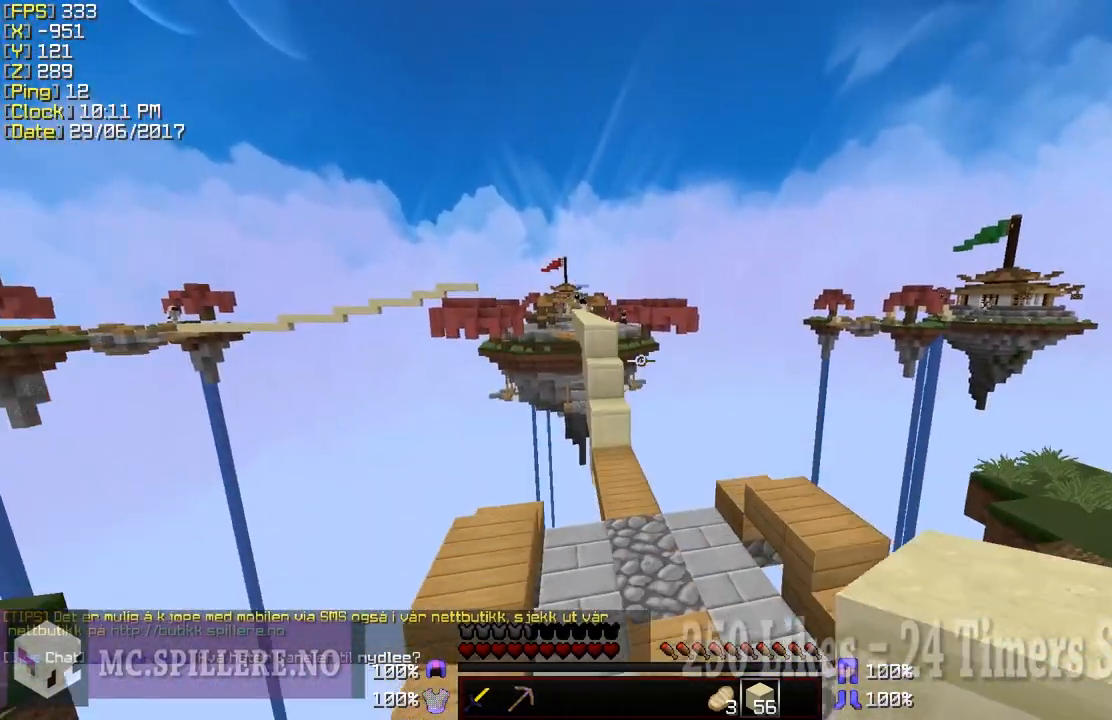
{"keys": ["w"], "mouse": ["left"], "events": []}
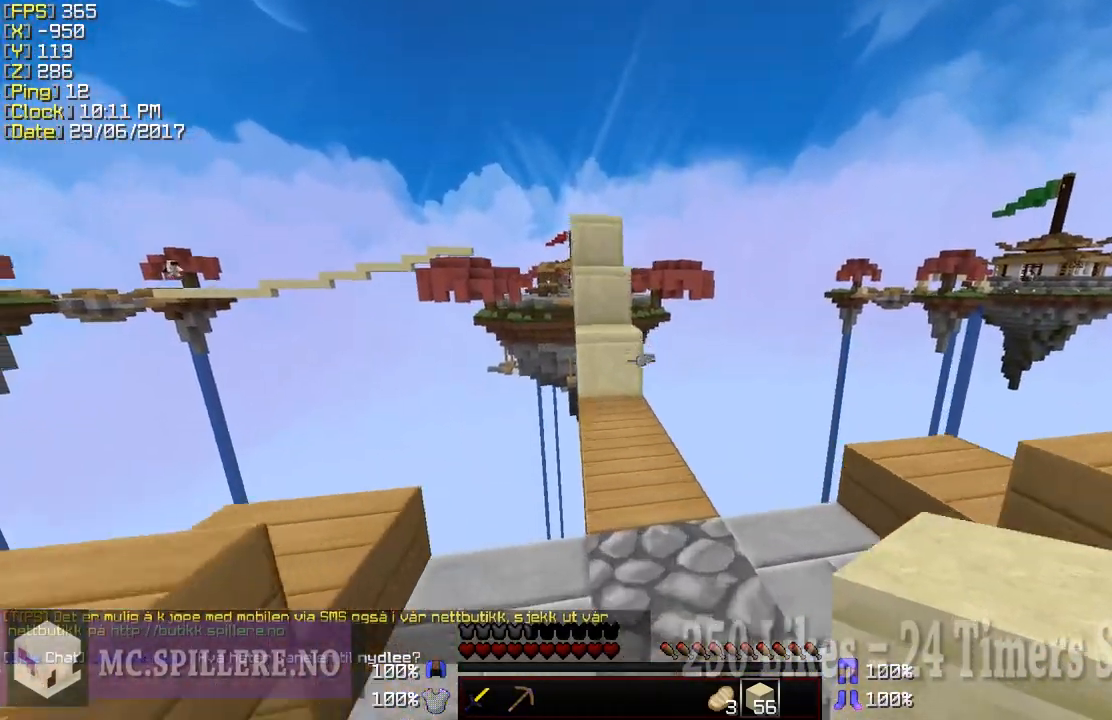
{"keys": ["s"], "mouse": [], "events": [[50, "mouse_left", "up"], [200, "mouse_right", "down"], [200, "w", "up"], [300, "mouse_right", "up"], [350, "s", "down"], [400, "mouse_right", "down"], [450, "mouse_right", "up"]]}
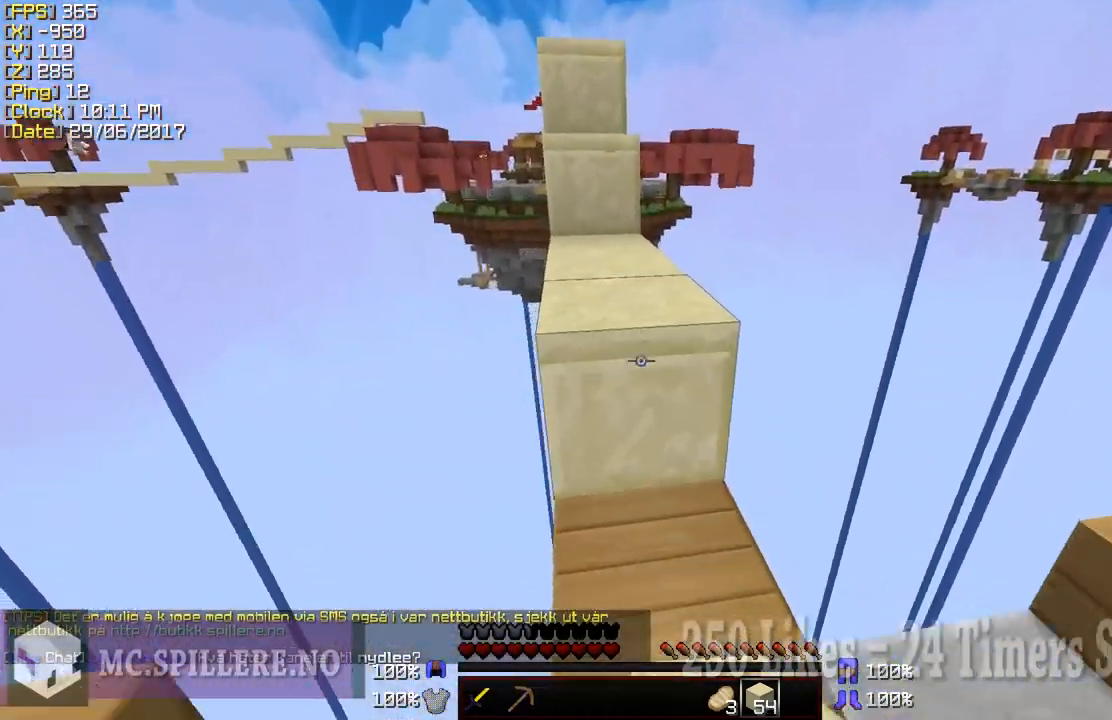
{"keys": ["w"], "mouse": [], "events": [[100, "mouse_right", "down"], [200, "mouse_right", "up"], [250, "s", "up"], [300, "mouse_right", "down"], [350, "mouse_right", "up"], [350, "w", "down"]]}
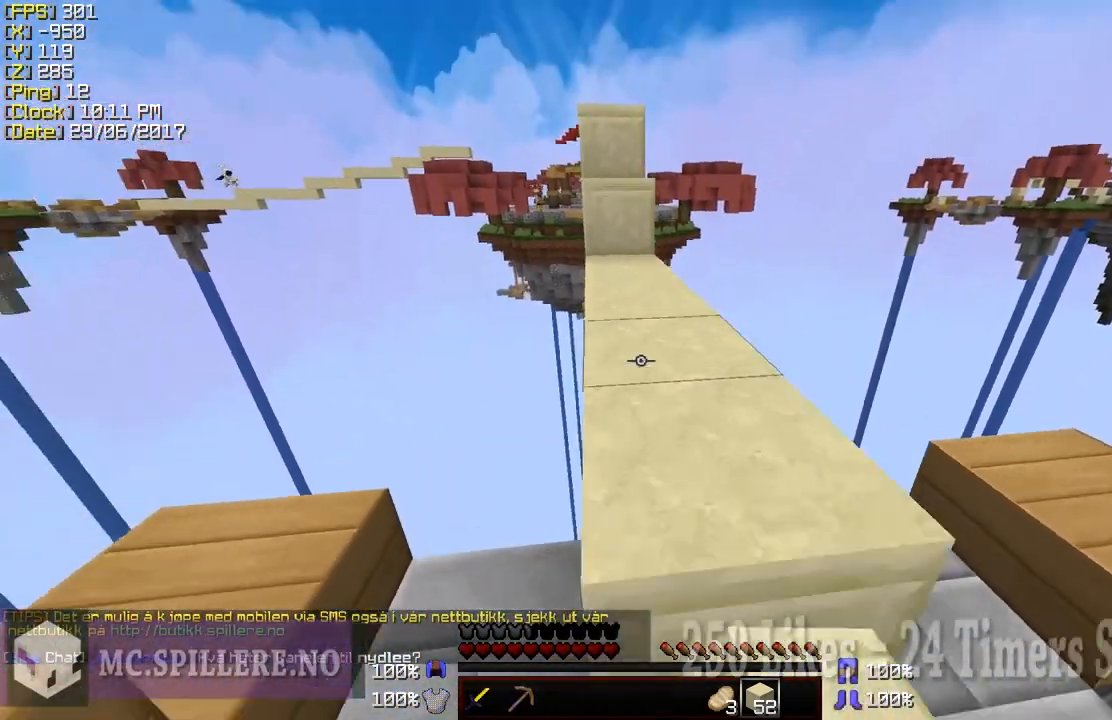
{"keys": ["w"], "mouse": [], "events": [[50, "mouse_left", "down"], [150, "mouse_left", "up"]]}
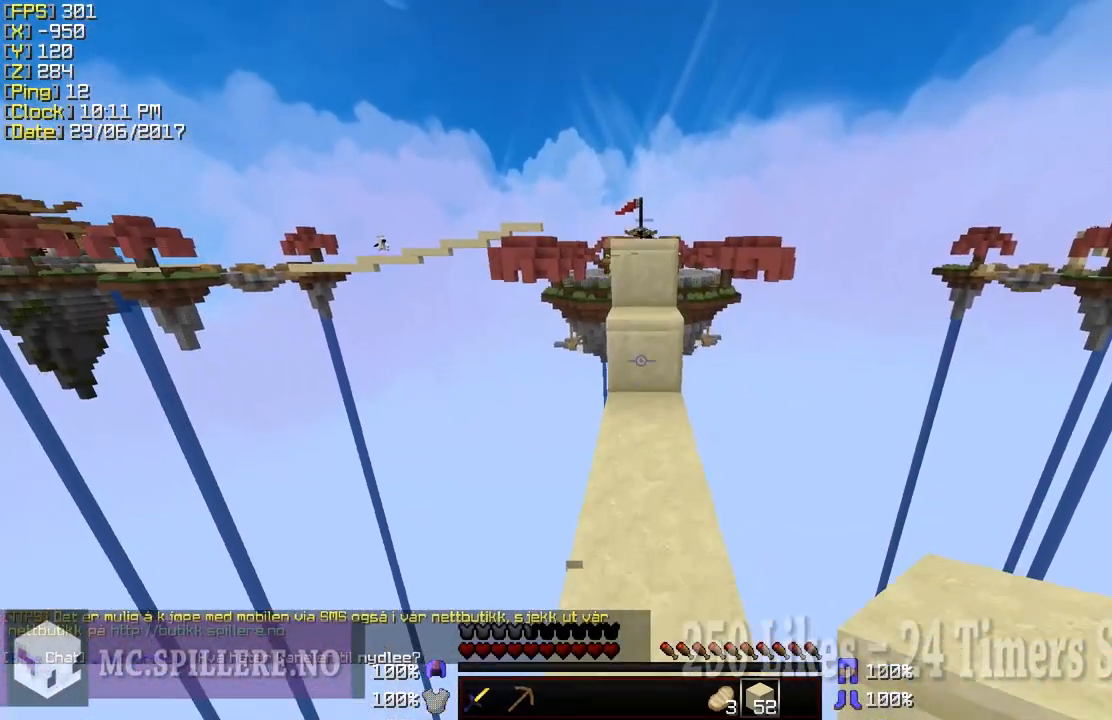
{"keys": ["s"], "mouse": [], "events": [[100, "mouse_right", "down"], [150, "w", "up"], [200, "mouse_right", "up"], [250, "s", "down"]]}
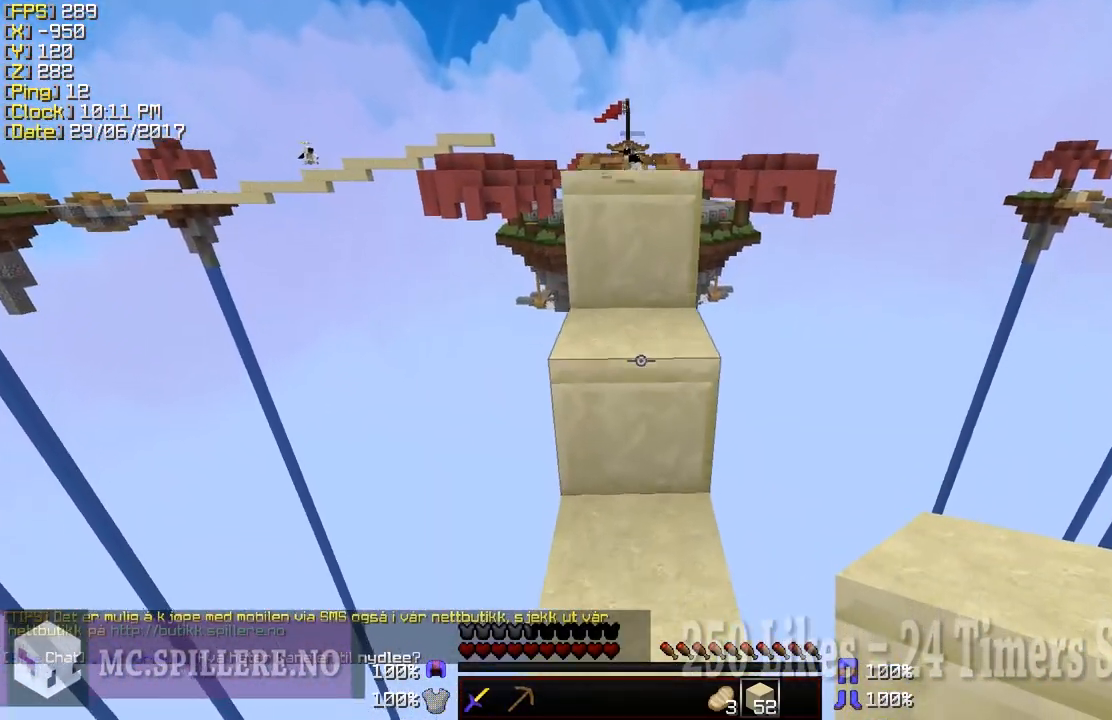
{"keys": ["s"], "mouse": [], "events": [[50, "mouse_right", "down"], [150, "mouse_right", "up"], [350, "mouse_right", "down"], [450, "mouse_right", "up"]]}
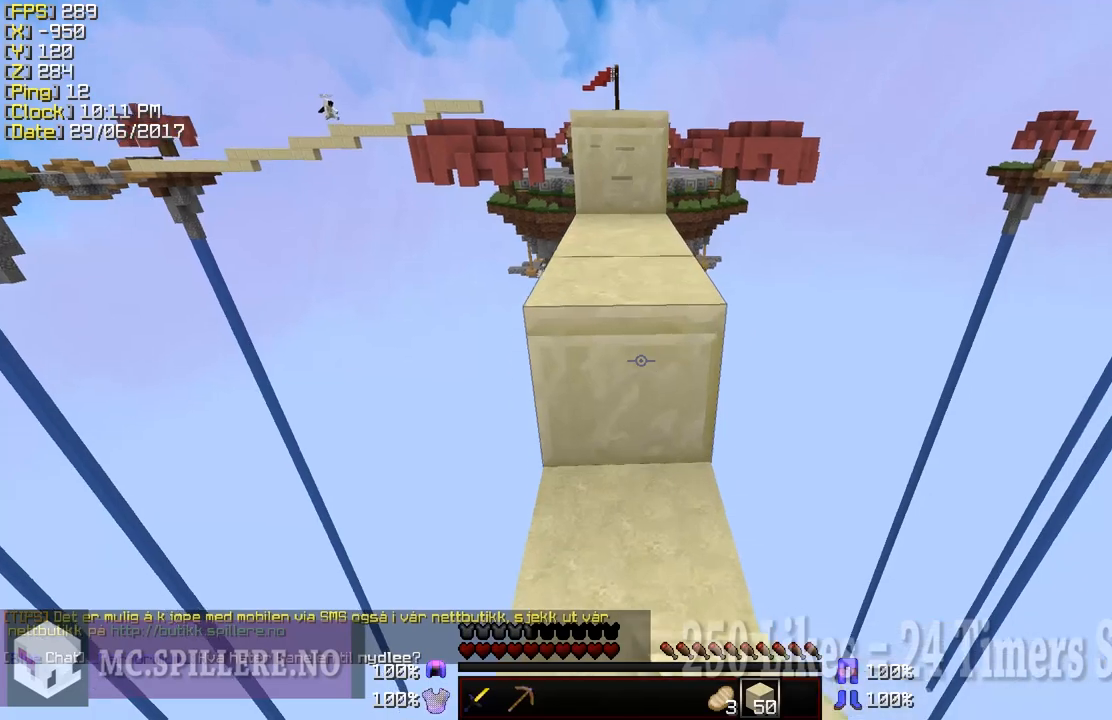
{"keys": ["w"], "mouse": [], "events": [[50, "mouse_right", "down"], [50, "s", "up"], [150, "mouse_right", "up"], [150, "w", "down"], [350, "mouse_left", "down"], [500, "mouse_left", "up"]]}
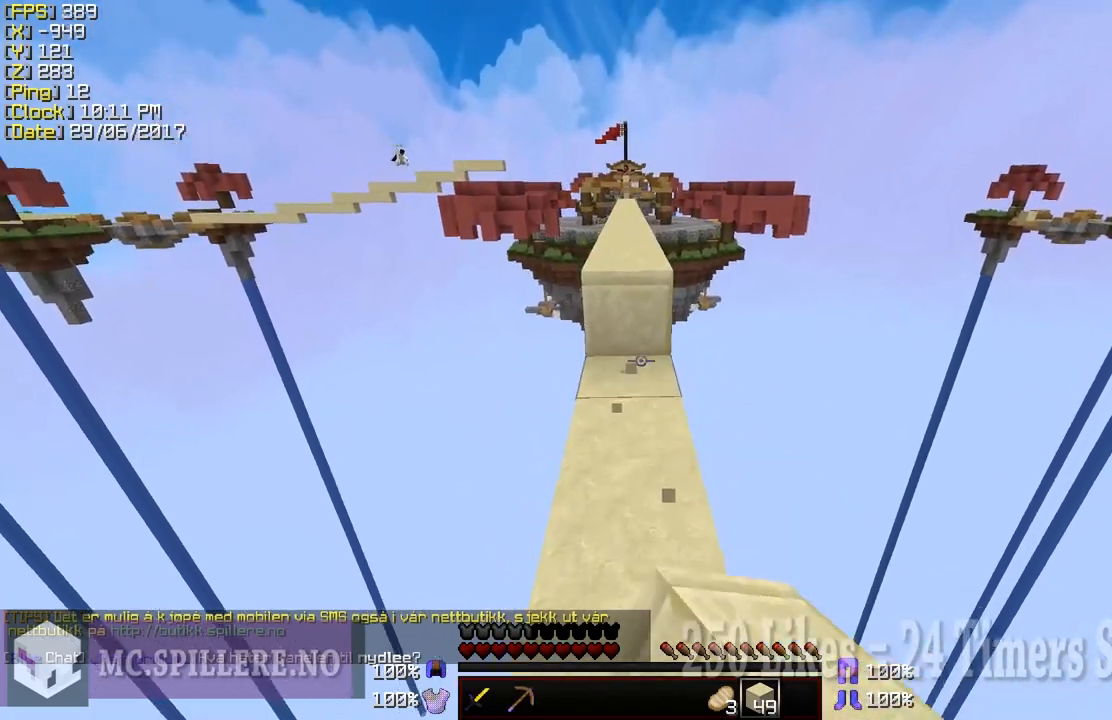
{"keys": ["w"], "mouse": ["left"], "events": [[50, "mouse_left", "down"], [150, "mouse_left", "up"], [250, "mouse_left", "down"], [300, "mouse_left", "up"], [450, "mouse_left", "down"]]}
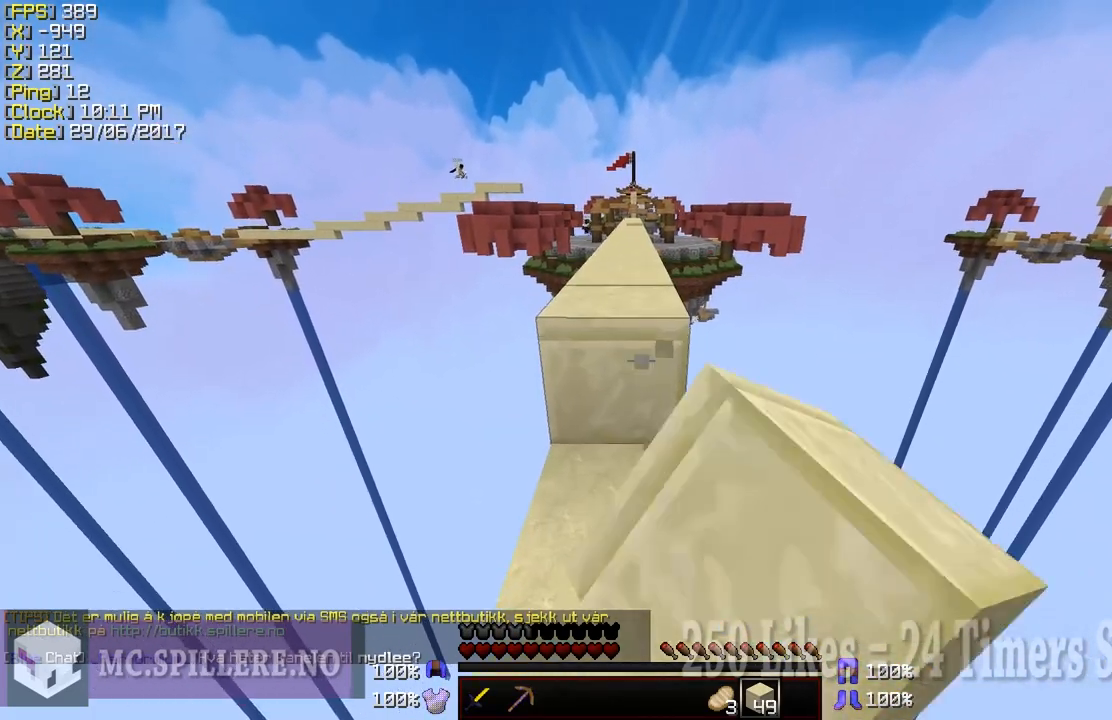
{"keys": ["w"], "mouse": ["left"], "events": [[50, "mouse_left", "up"], [150, "mouse_left", "down"], [250, "mouse_left", "up"], [333, "mouse_left", "down"]]}
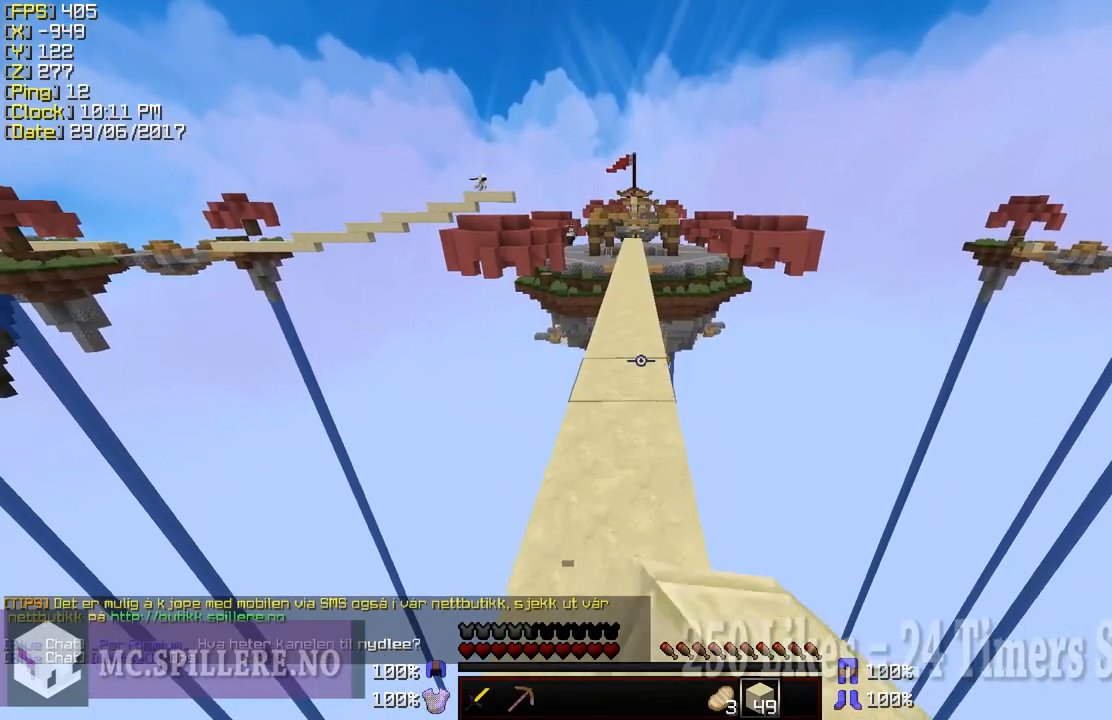
{"keys": ["w"], "mouse": ["left"], "events": []}
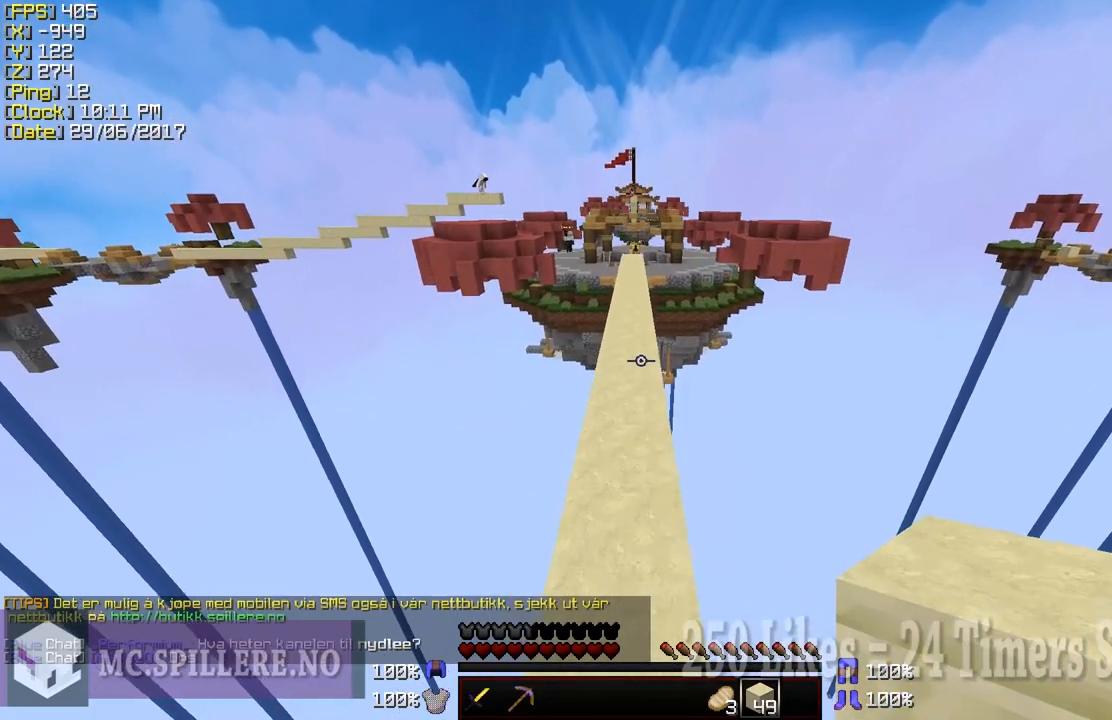
{"keys": ["w"], "mouse": ["left"], "events": []}
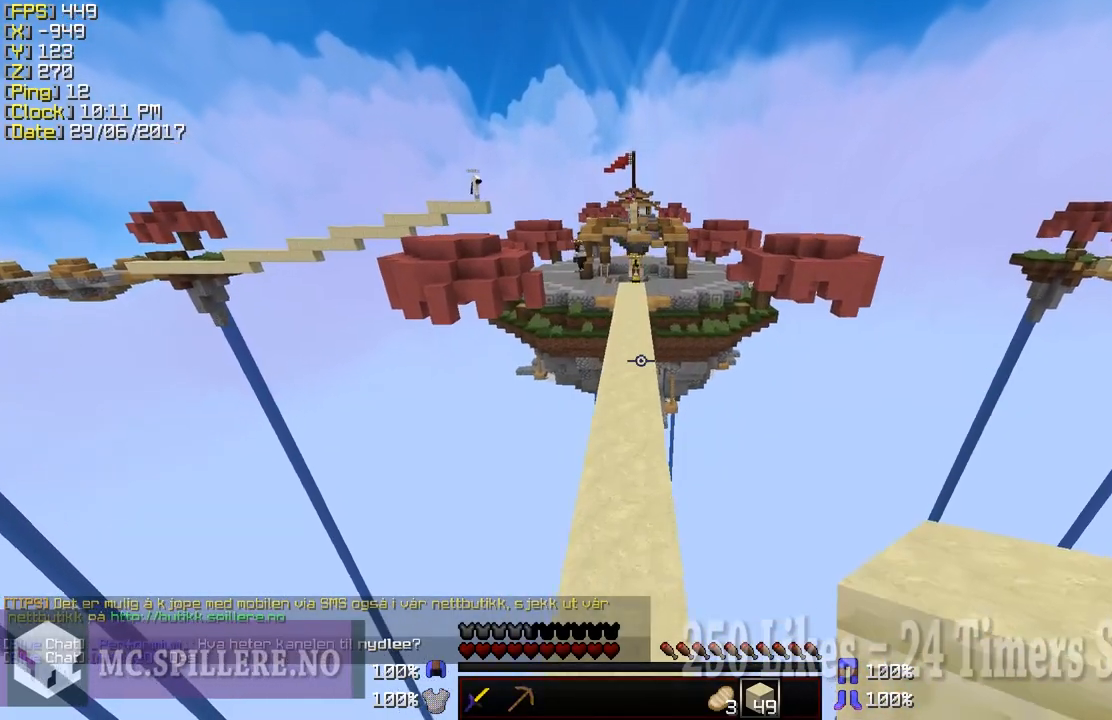
{"keys": ["w"], "mouse": ["left"], "events": []}
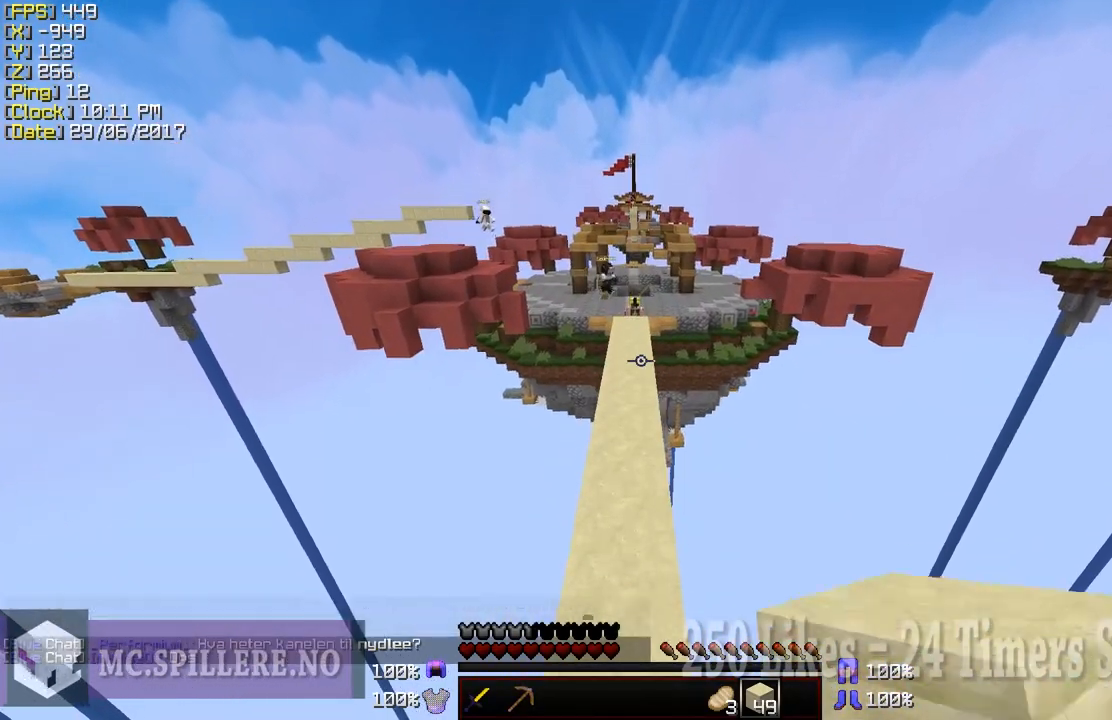
{"keys": ["w"], "mouse": ["left"], "events": []}
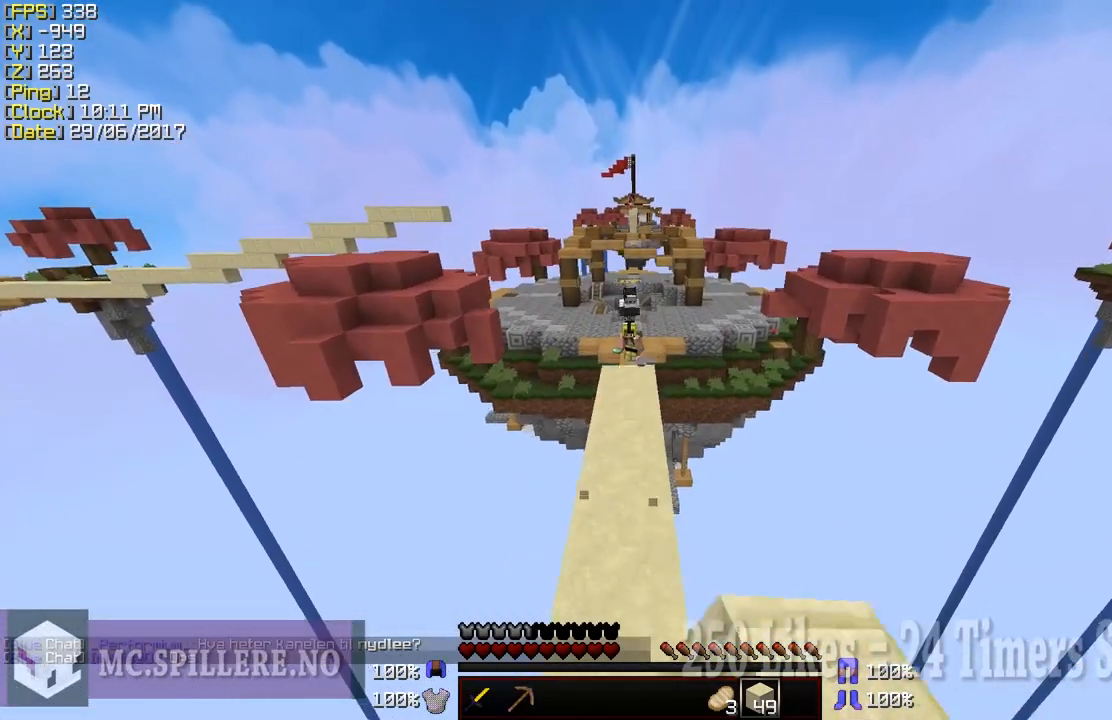
{"keys": [], "mouse": [], "events": [[150, "mouse_left", "up"], [383, "mouse_right", "down"], [433, "w", "up"], [483, "mouse_right", "up"]]}
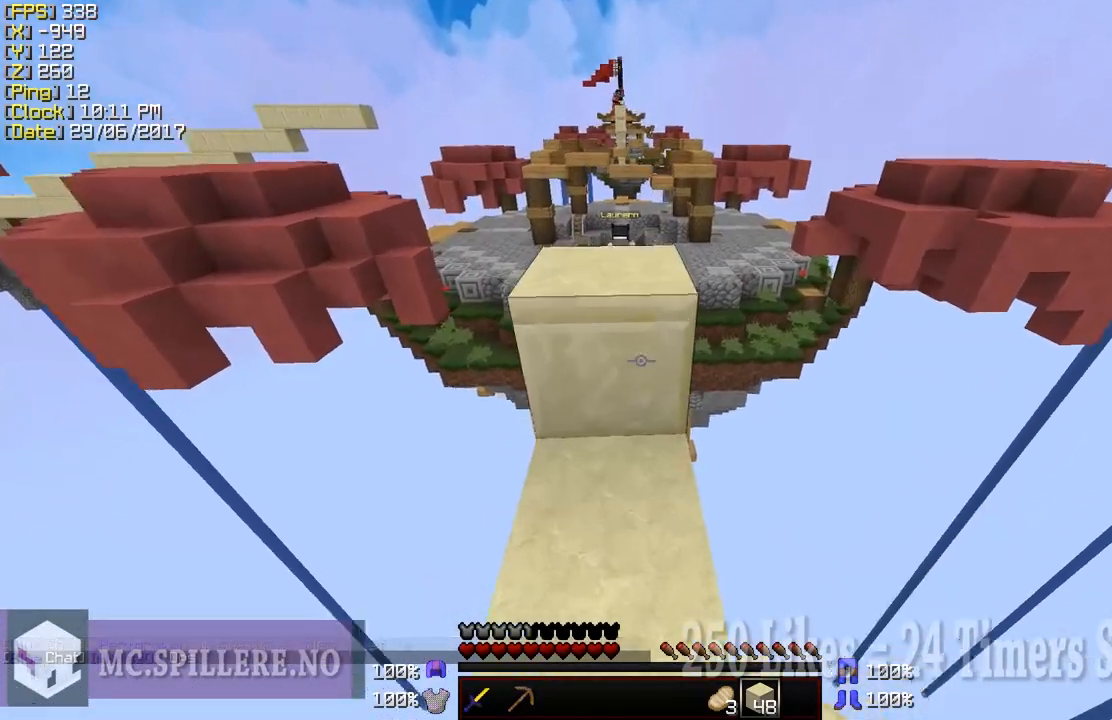
{"keys": ["w"], "mouse": [], "events": [[133, "w", "down"]]}
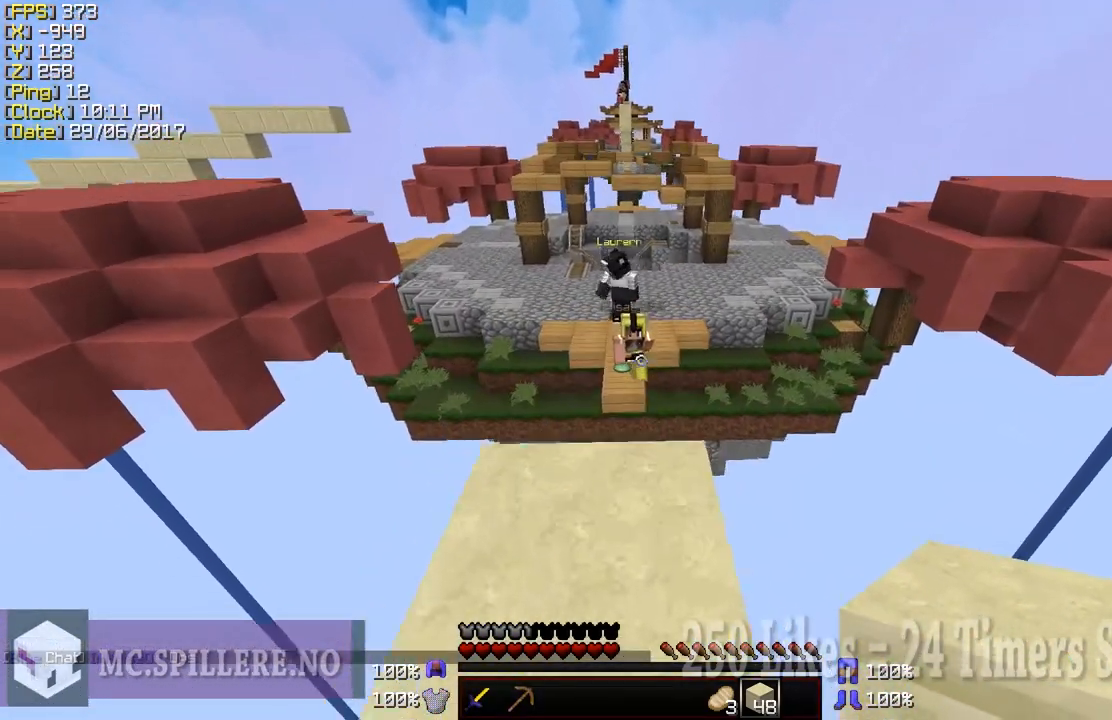
{"keys": ["shift"], "mouse": [], "events": [[383, "shift", "down"], [500, "w", "up"]]}
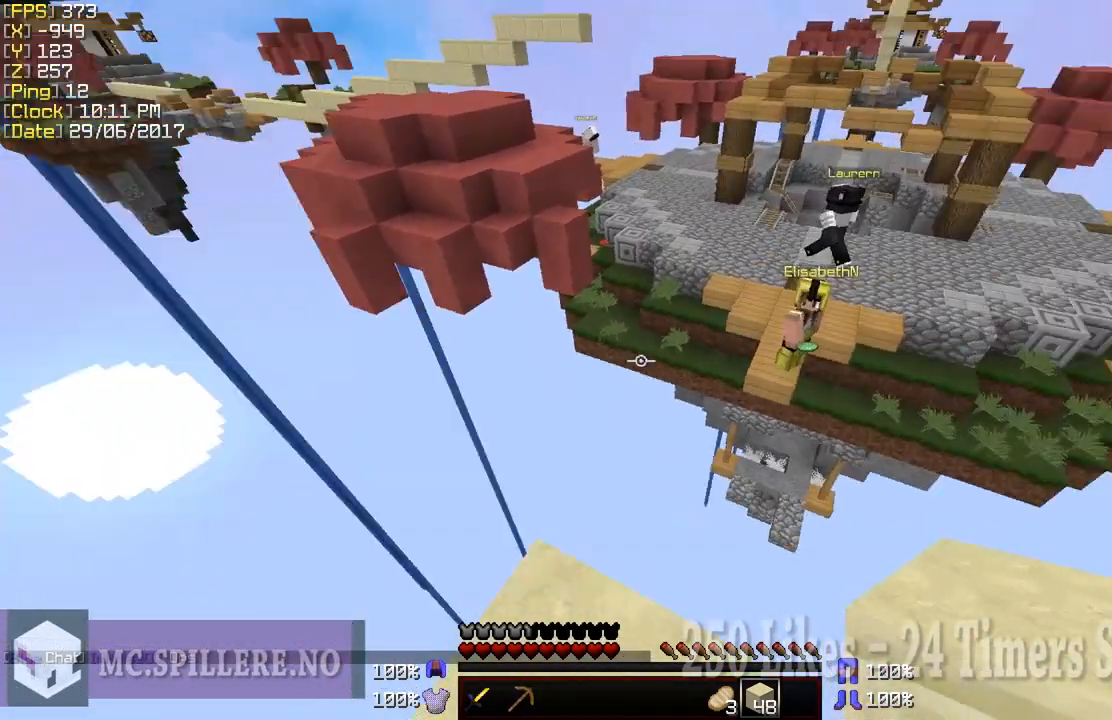
{"keys": ["d", "s", "shift"], "mouse": [], "events": [[33, "d", "down"], [133, "s", "down"]]}
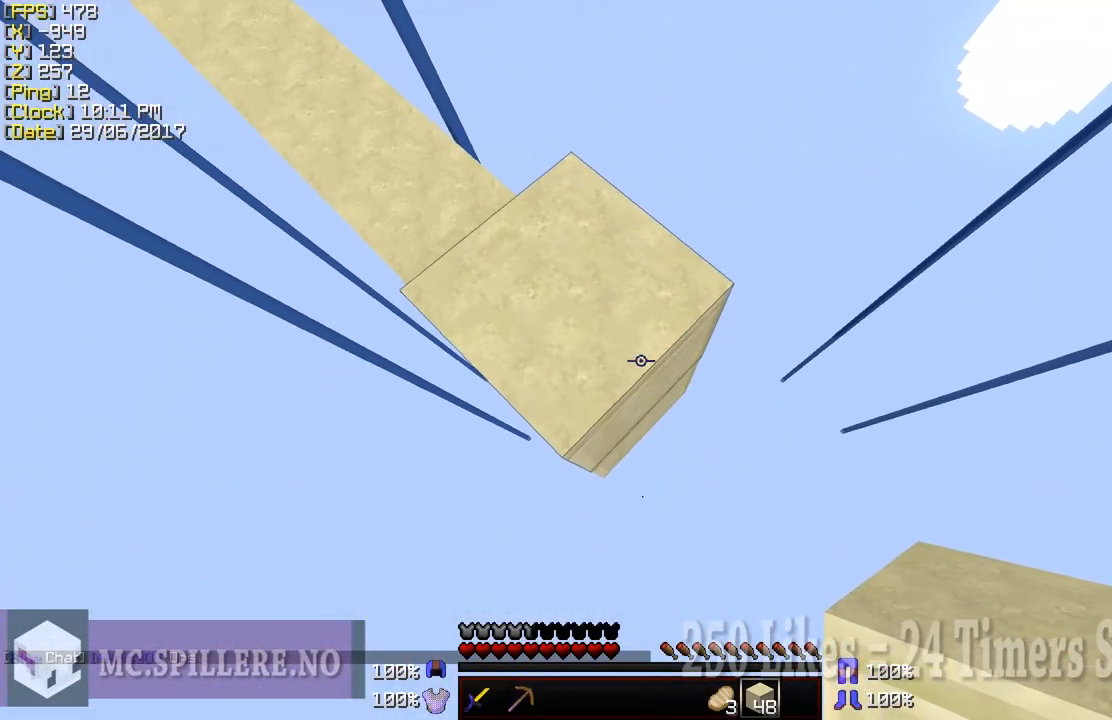
{"keys": ["s", "shift"], "mouse": [], "events": [[133, "d", "up"], [133, "s", "up"], [250, "mouse_right", "down"], [283, "mouse_right", "up"], [383, "mouse_right", "down"], [433, "mouse_right", "up"], [483, "s", "down"]]}
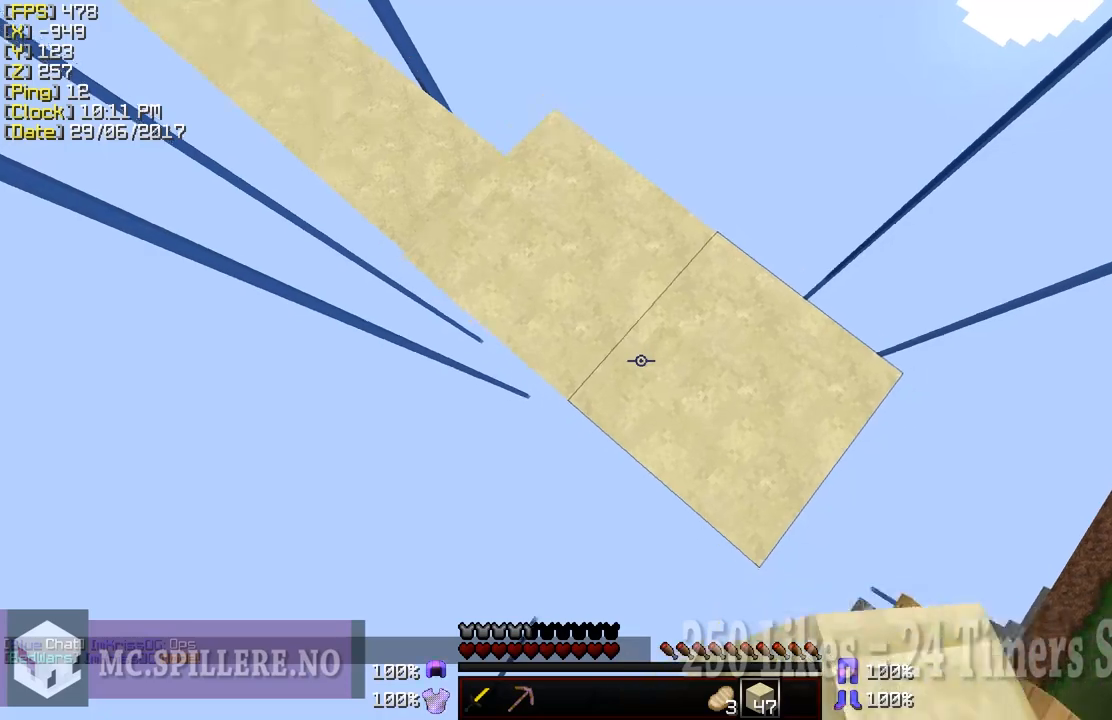
{"keys": ["d", "s", "shift"], "mouse": [], "events": [[33, "d", "down"], [33, "mouse_right", "down"], [33, "shift", "up"], [83, "mouse_right", "up"], [133, "shift", "down"], [200, "mouse_right", "down"], [233, "mouse_right", "up"], [283, "mouse_right", "down"], [383, "mouse_right", "up"], [467, "mouse_right", "down"], [483, "mouse_right", "up"]]}
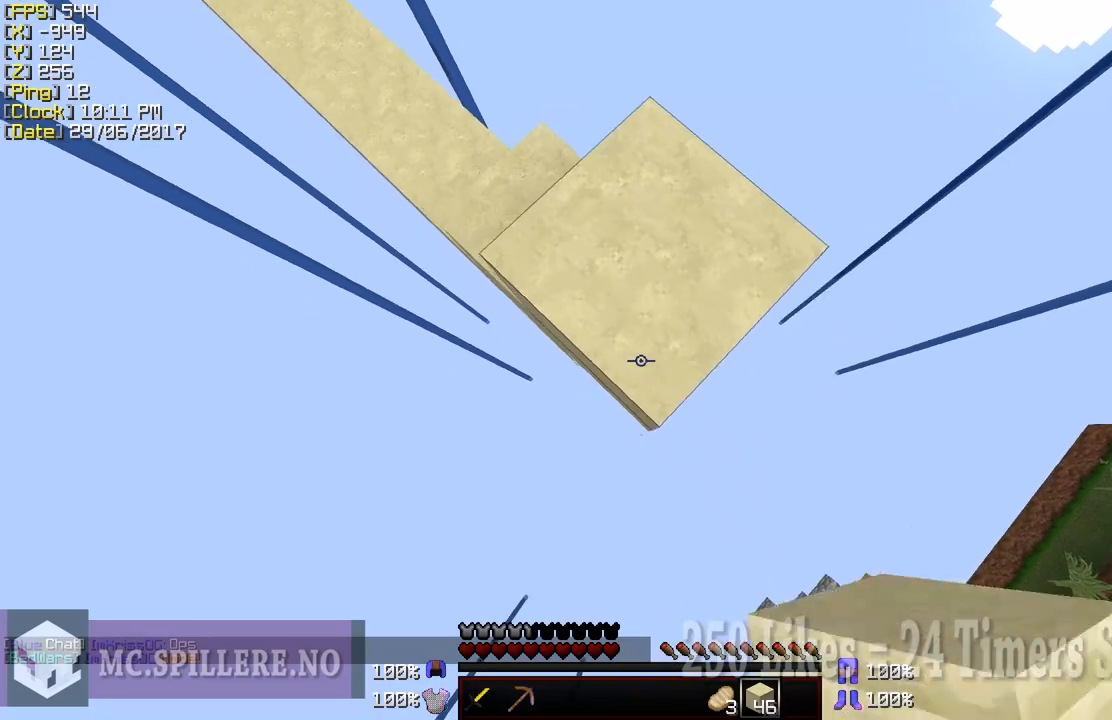
{"keys": ["d", "s", "shift"], "mouse": ["right"], "events": [[200, "mouse_right", "down"], [283, "mouse_right", "up"], [333, "shift", "up"], [400, "mouse_right", "down"], [400, "shift", "down"], [433, "mouse_right", "up"], [483, "mouse_right", "down"]]}
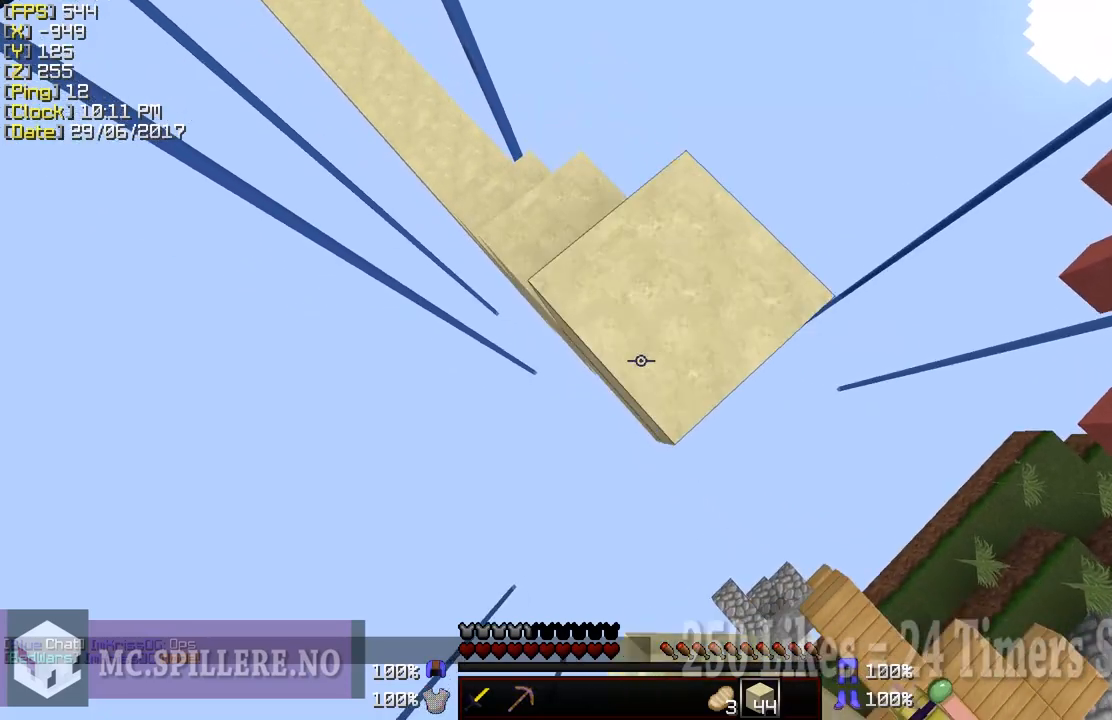
{"keys": ["d", "s", "shift"], "mouse": [], "events": [[83, "mouse_right", "up"], [133, "mouse_right", "down"], [233, "mouse_right", "up"], [300, "mouse_right", "down"], [383, "mouse_right", "up"], [433, "mouse_right", "down"], [433, "shift", "up"], [483, "mouse_right", "up"], [483, "shift", "down"]]}
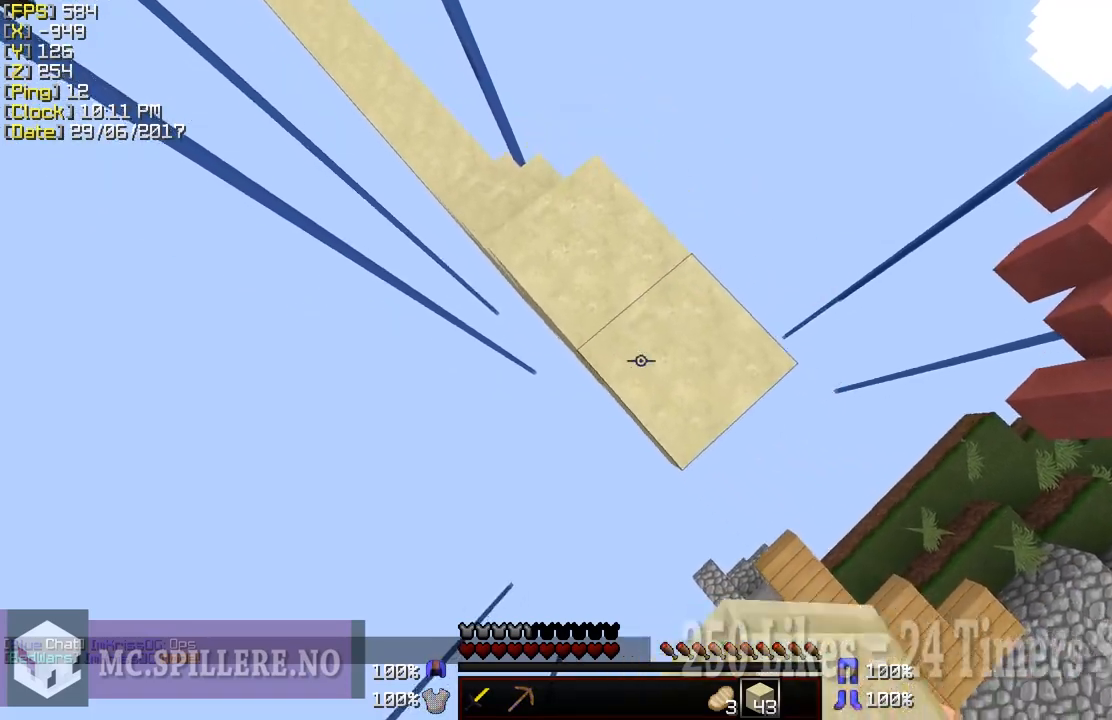
{"keys": ["d", "s", "shift"], "mouse": [], "events": [[100, "mouse_right", "down"], [133, "mouse_right", "up"], [233, "mouse_right", "down"], [283, "mouse_right", "up"], [400, "mouse_right", "down"], [483, "mouse_right", "up"]]}
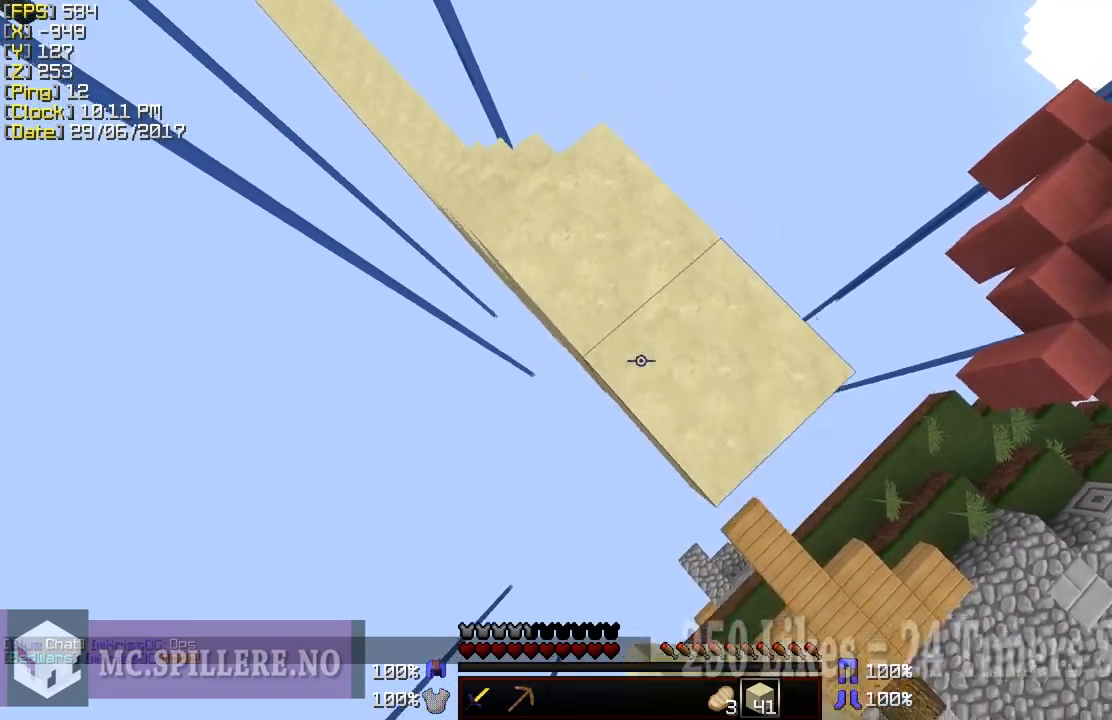
{"keys": ["d", "s", "shift"], "mouse": [], "events": [[33, "mouse_right", "down"], [33, "shift", "up"], [83, "shift", "down"], [133, "mouse_right", "up"], [200, "mouse_right", "down"], [283, "mouse_right", "up"], [333, "mouse_right", "down"], [433, "mouse_right", "up"]]}